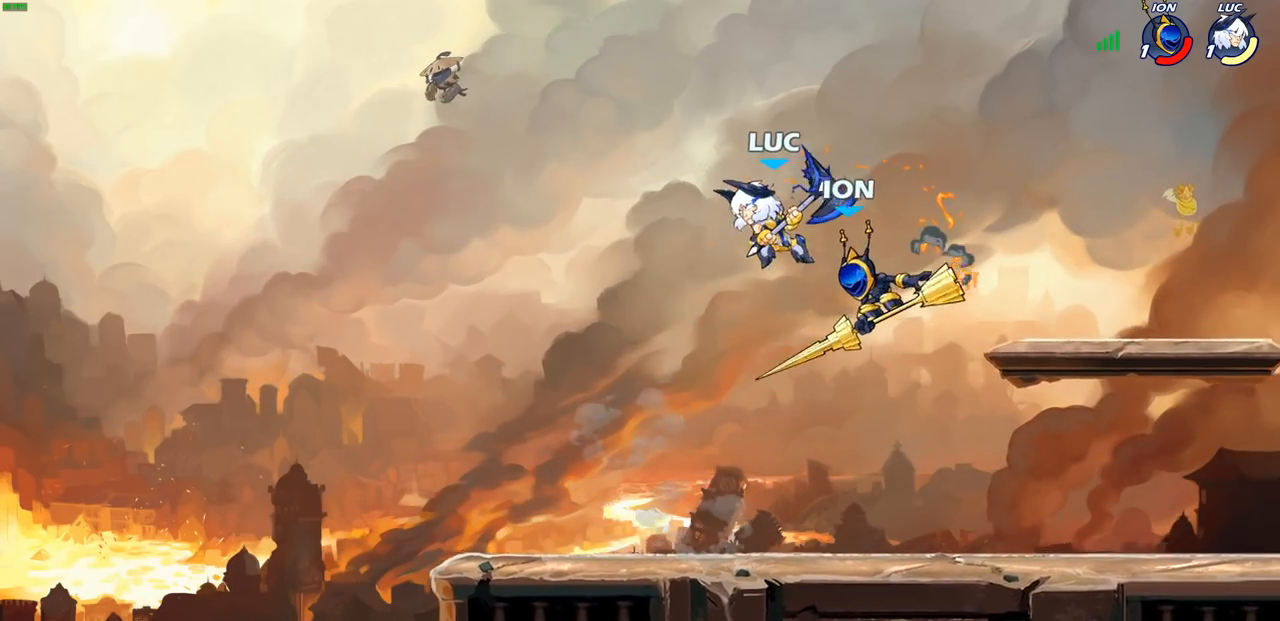
Gameplay with a controller (PlayStation layout); each line is a JSON object with the inputs held at the frame after it. "events" lists button and stick changes between this image and that frame as [ms after this image, input, new state], when the widget could be followed in between.
{"buttons": [], "left_stick": "right", "right_stick": "center", "events": [[83, "left_stick", "right"], [167, "SQUARE", "down"], [250, "SQUARE", "up"]]}
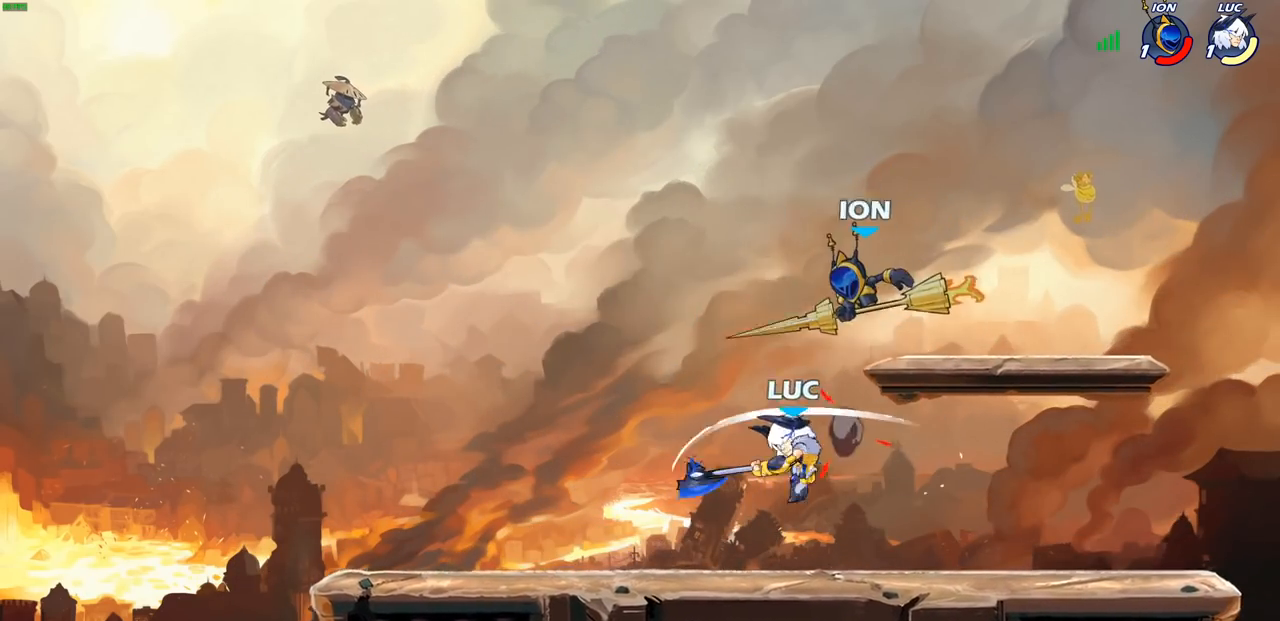
{"buttons": [], "left_stick": "left", "right_stick": "center", "events": [[333, "left_stick", "left"]]}
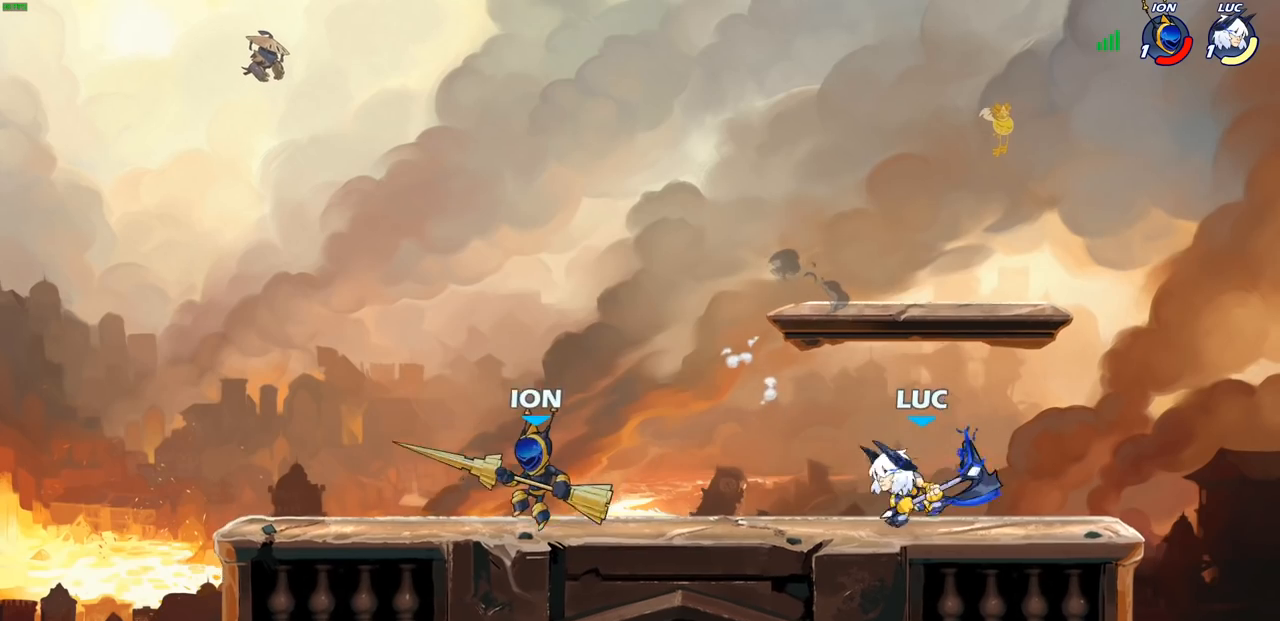
{"buttons": [], "left_stick": "center", "right_stick": "center", "events": [[17, "R2", "down"], [83, "SQUARE", "down"], [150, "R2", "up"], [183, "left_stick", "center"], [200, "SQUARE", "up"]]}
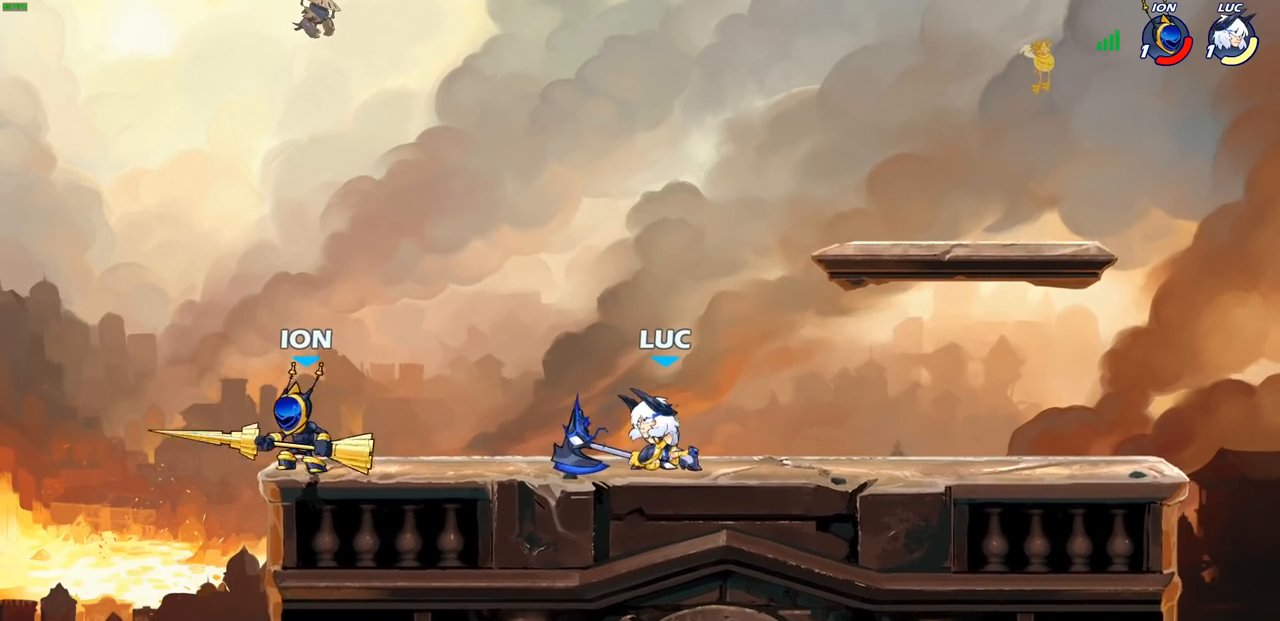
{"buttons": ["R2"], "left_stick": "up-right", "right_stick": "center", "events": [[67, "left_stick", "right"], [250, "CROSS", "down"], [267, "left_stick", "up-right"], [333, "R2", "down"], [383, "CROSS", "up"]]}
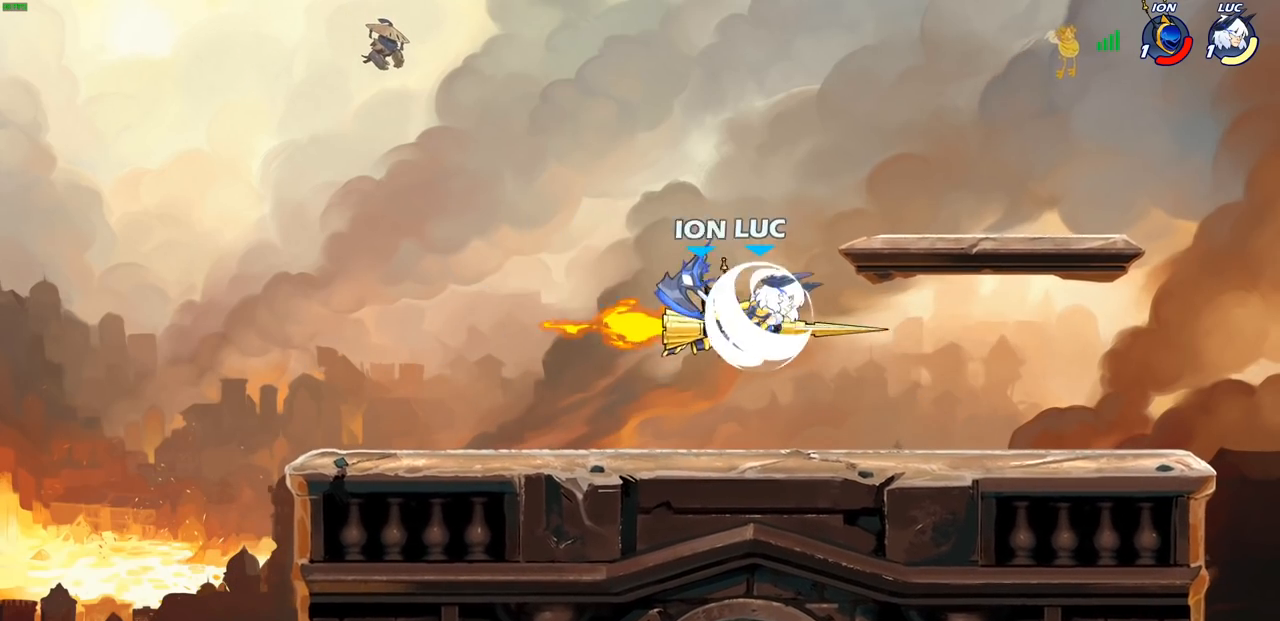
{"buttons": [], "left_stick": "down", "right_stick": "center", "events": [[150, "R2", "up"], [250, "left_stick", "down"], [283, "CIRCLE", "down"], [367, "CIRCLE", "up"]]}
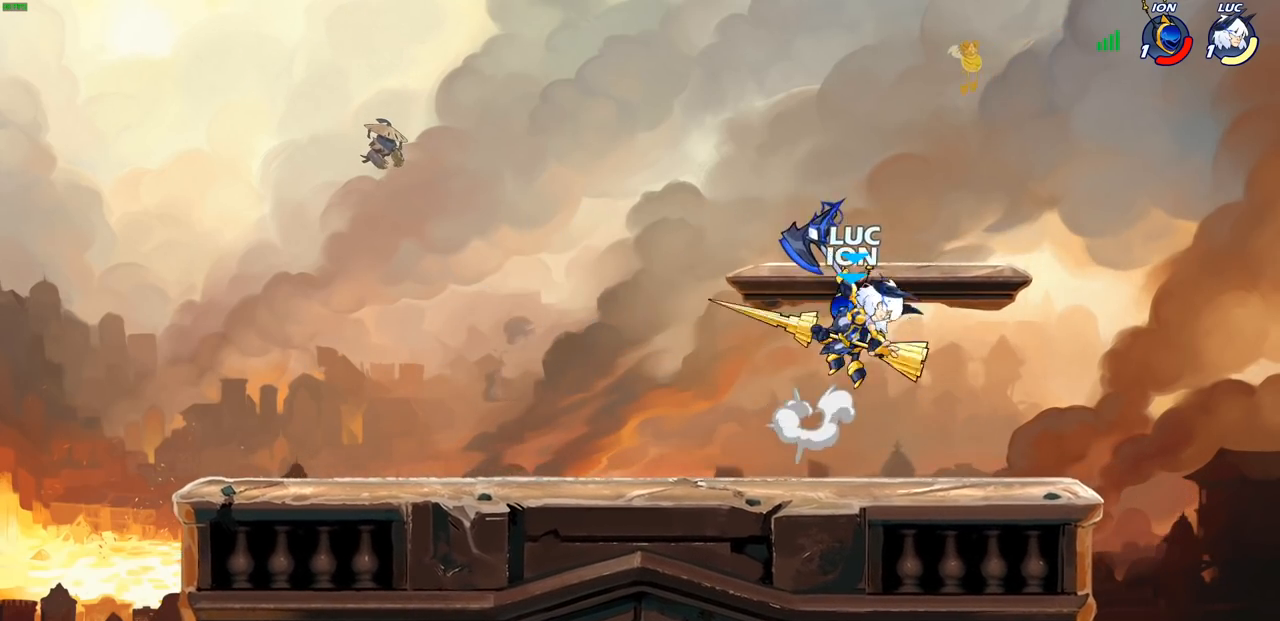
{"buttons": [], "left_stick": "center", "right_stick": "center", "events": [[50, "left_stick", "down-left"], [167, "left_stick", "center"]]}
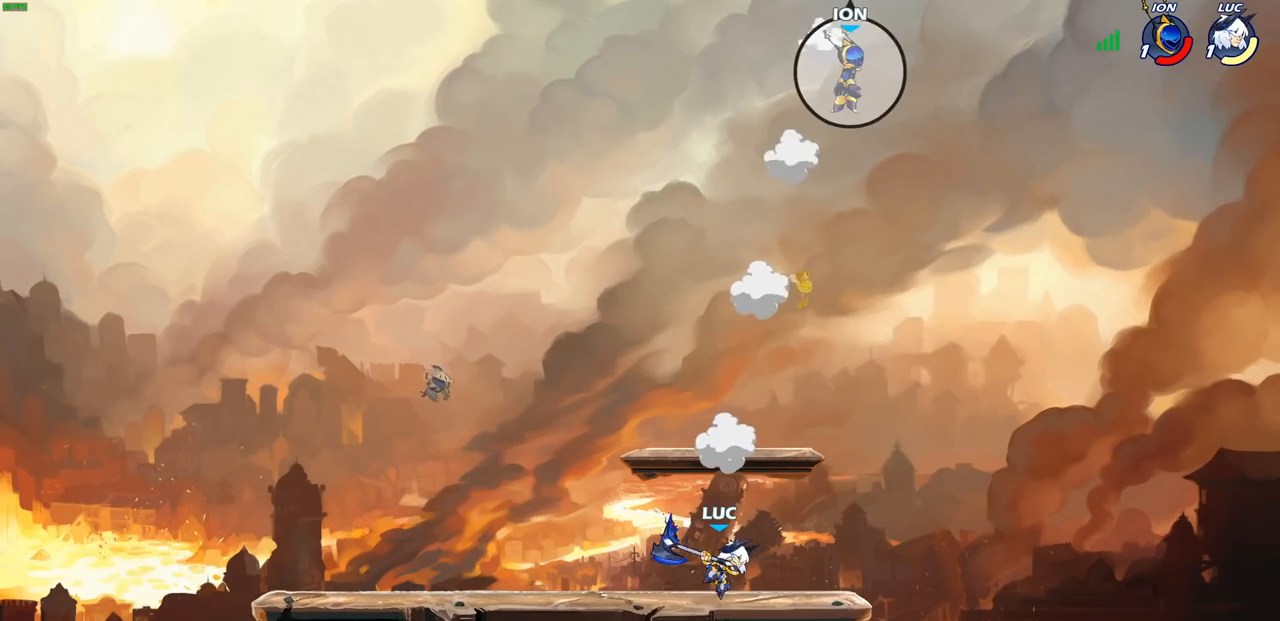
{"buttons": ["CROSS"], "left_stick": "center", "right_stick": "center", "events": [[150, "CROSS", "down"], [283, "CROSS", "up"], [367, "CROSS", "down"]]}
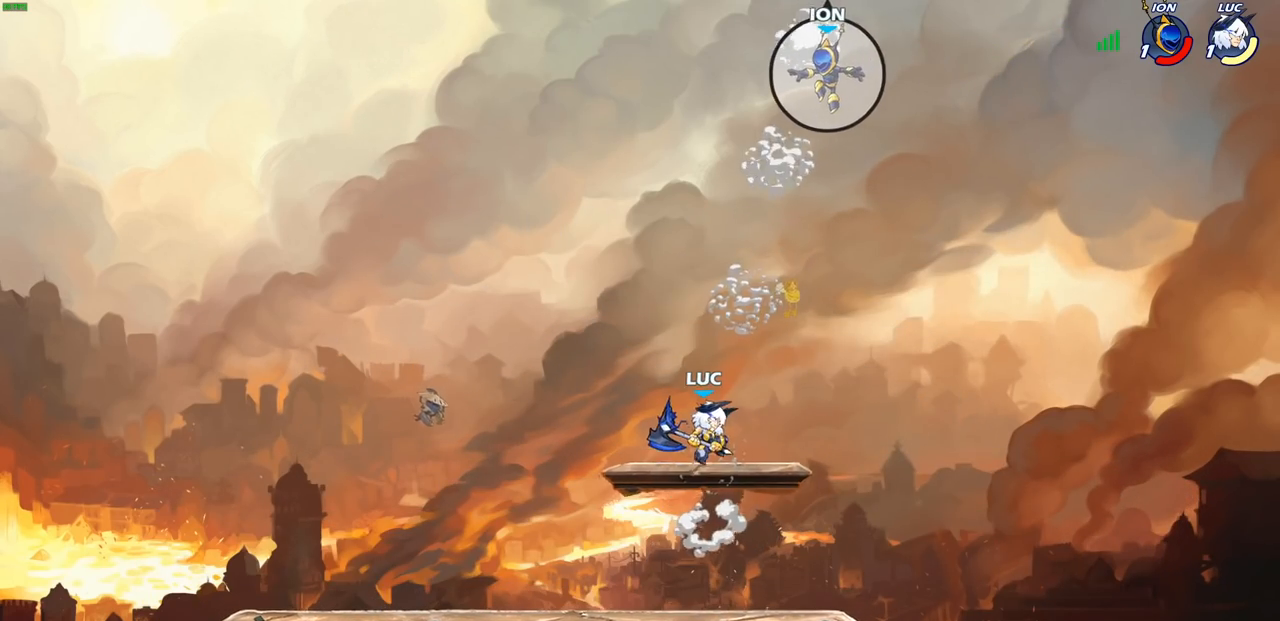
{"buttons": ["CIRCLE"], "left_stick": "left", "right_stick": "center", "events": [[17, "CROSS", "up"], [117, "left_stick", "down"], [300, "left_stick", "left"], [400, "CROSS", "down"], [450, "CIRCLE", "down"], [450, "CROSS", "up"]]}
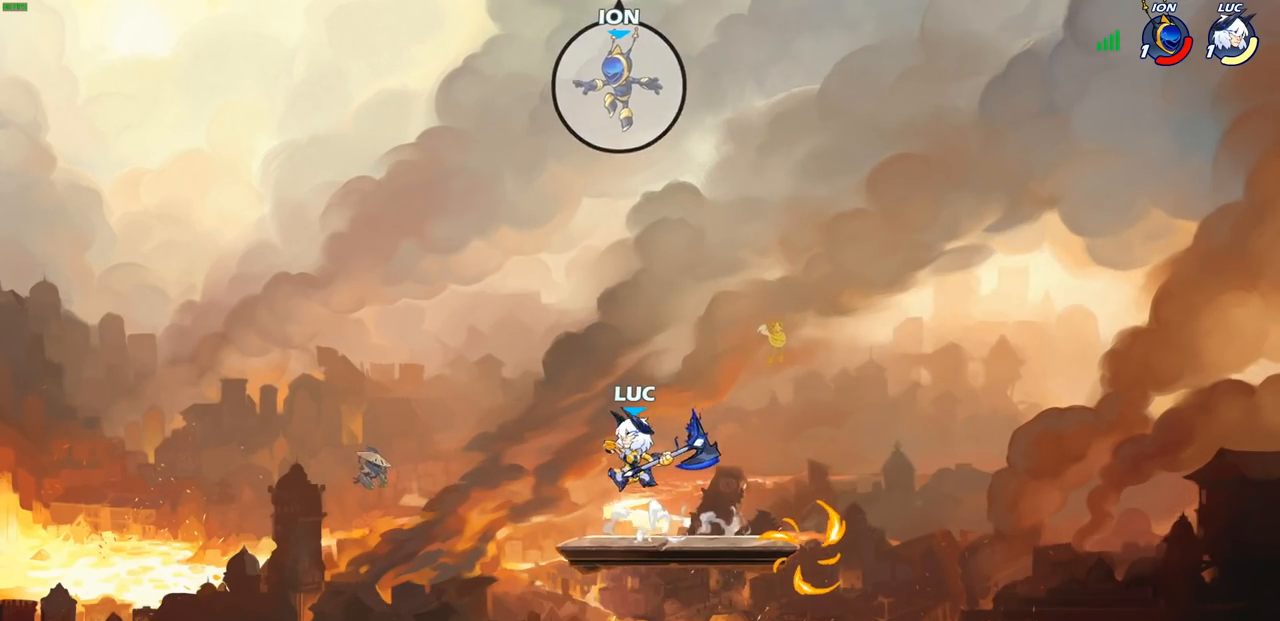
{"buttons": [], "left_stick": "right", "right_stick": "center", "events": [[17, "left_stick", "up-left"], [83, "CIRCLE", "up"], [133, "left_stick", "center"], [367, "left_stick", "right"]]}
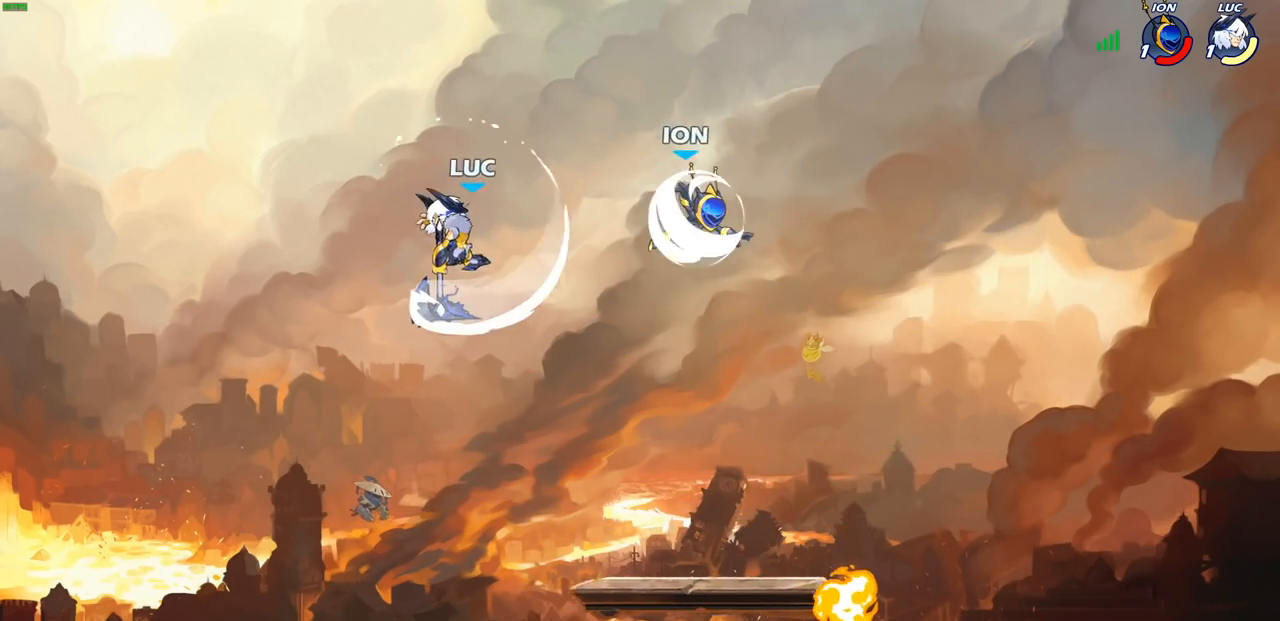
{"buttons": [], "left_stick": "down-right", "right_stick": "center", "events": [[83, "left_stick", "up-right"], [283, "left_stick", "down-right"], [333, "left_stick", "down"], [433, "left_stick", "down-right"]]}
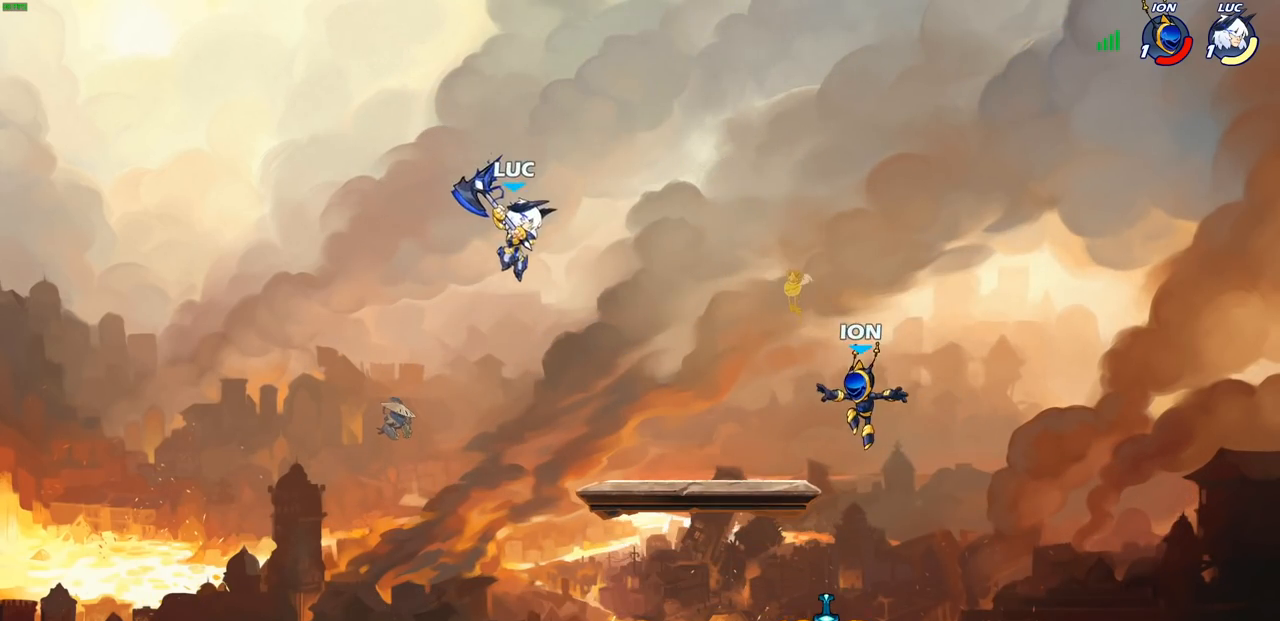
{"buttons": [], "left_stick": "right", "right_stick": "center", "events": [[167, "left_stick", "right"], [283, "SQUARE", "down"], [367, "SQUARE", "up"]]}
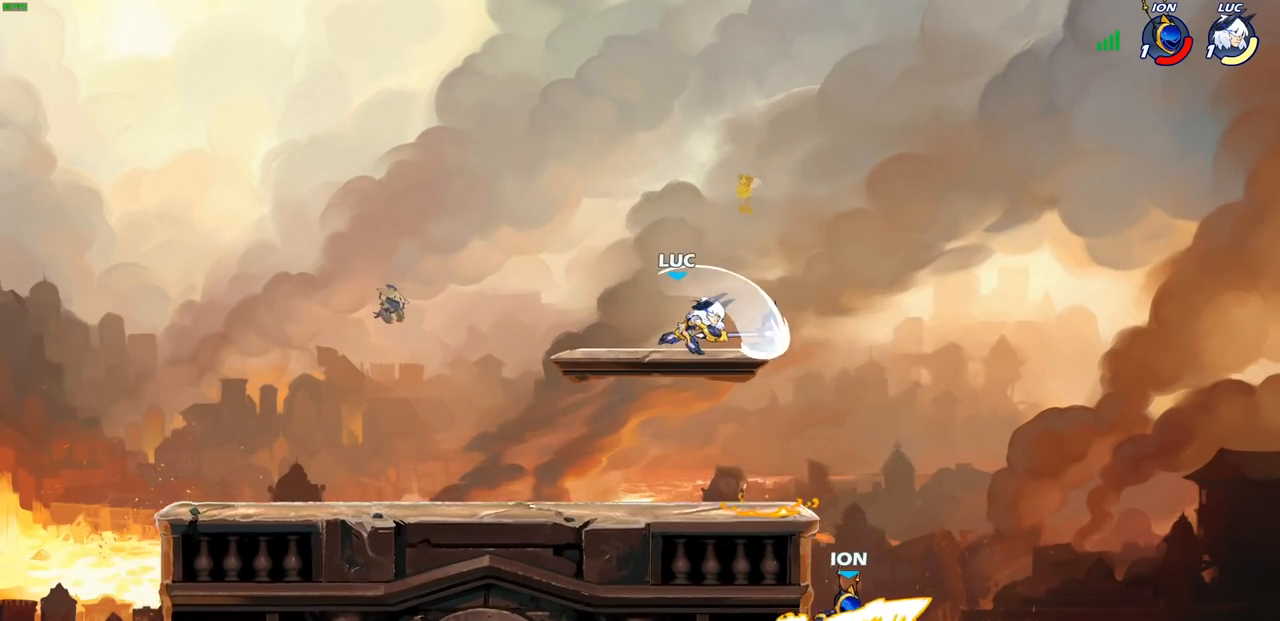
{"buttons": ["CROSS"], "left_stick": "up-left", "right_stick": "center", "events": [[100, "left_stick", "center"], [400, "CROSS", "down"], [450, "left_stick", "up-left"]]}
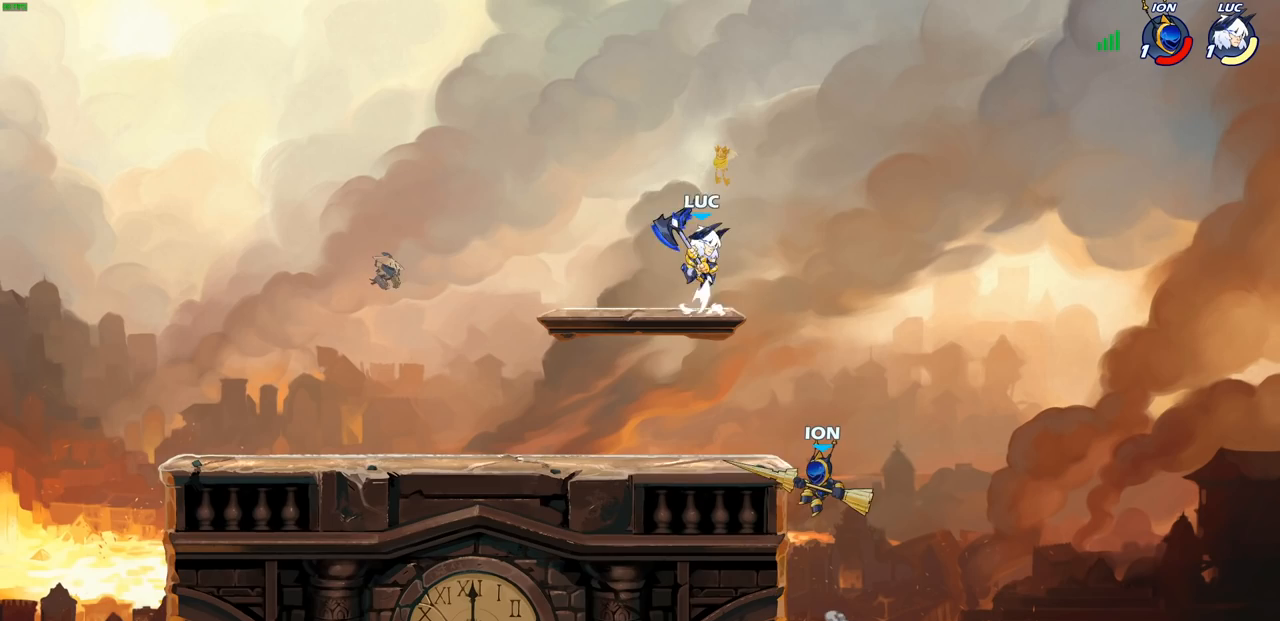
{"buttons": [], "left_stick": "right", "right_stick": "center", "events": [[17, "CROSS", "up"], [117, "left_stick", "down-left"], [333, "left_stick", "down-right"], [433, "left_stick", "right"]]}
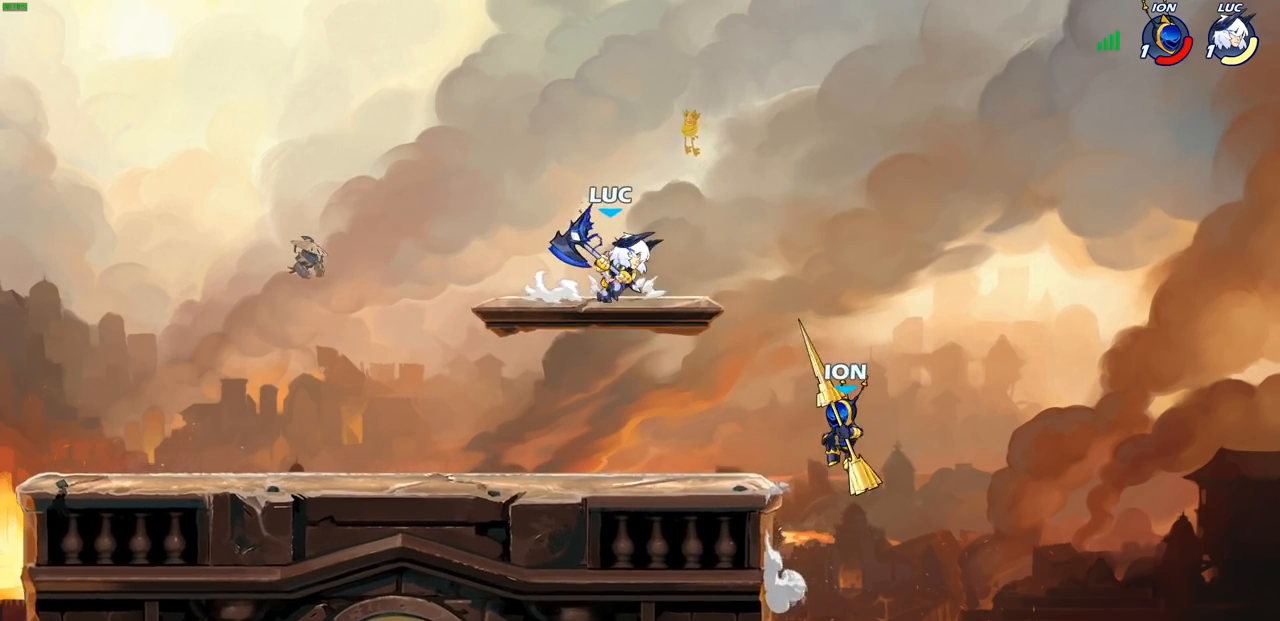
{"buttons": [], "left_stick": "left", "right_stick": "center", "events": [[100, "CROSS", "down"], [167, "SQUARE", "down"], [200, "left_stick", "left"], [267, "CROSS", "up"], [267, "SQUARE", "up"], [300, "left_stick", "down-left"], [400, "left_stick", "left"]]}
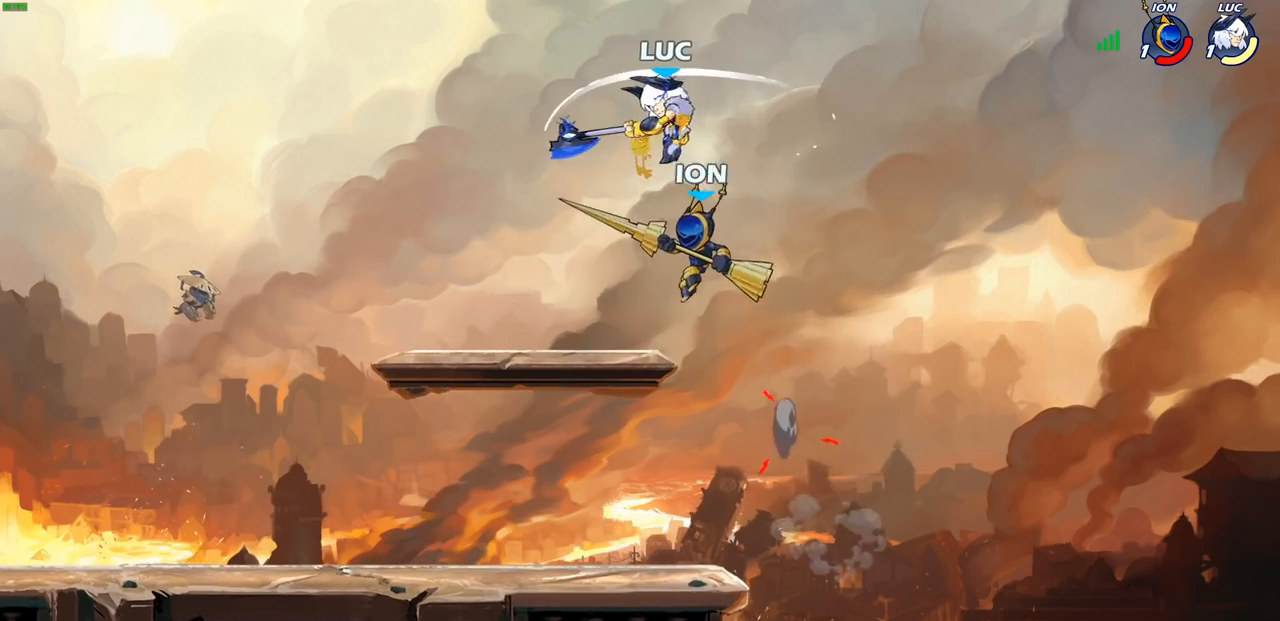
{"buttons": ["CROSS"], "left_stick": "up-left", "right_stick": "center", "events": [[367, "CROSS", "down"], [383, "left_stick", "up-left"]]}
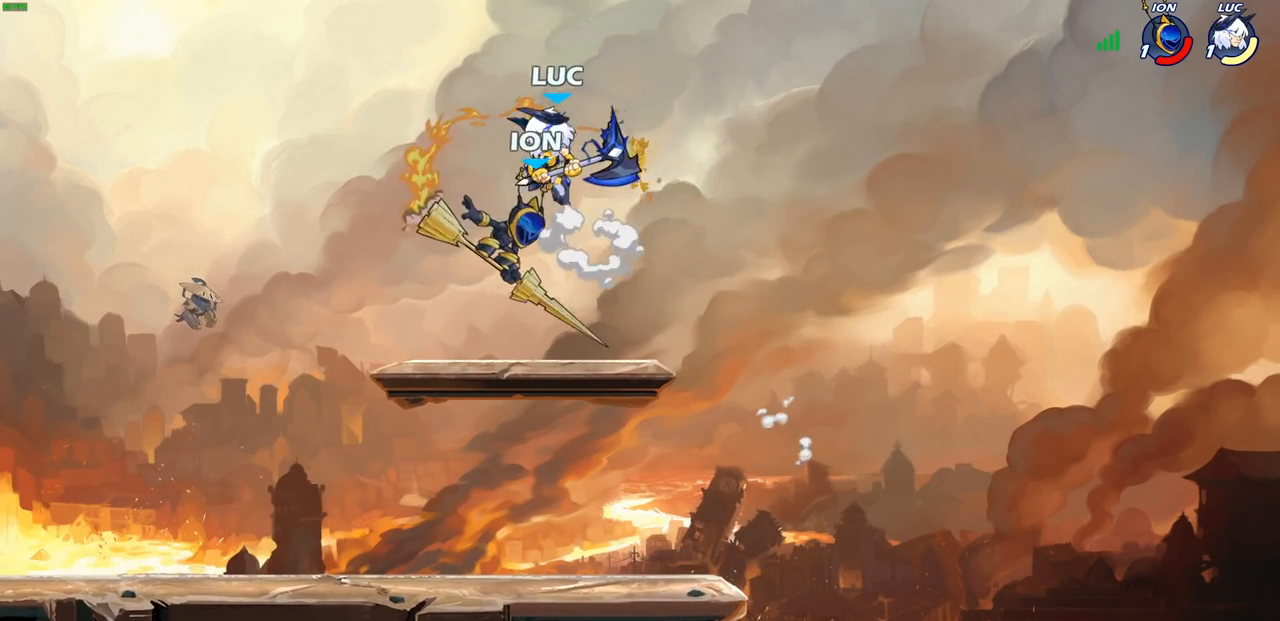
{"buttons": [], "left_stick": "down-left", "right_stick": "center", "events": [[17, "CROSS", "up"], [150, "left_stick", "down-left"], [300, "SQUARE", "down"], [400, "SQUARE", "up"]]}
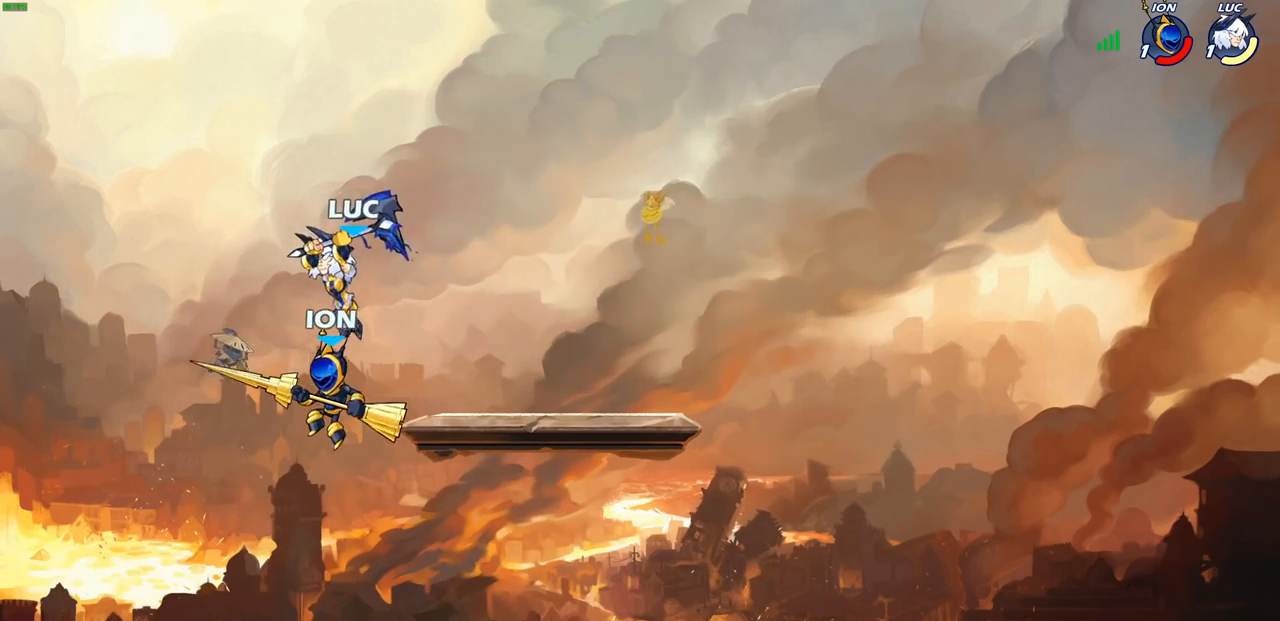
{"buttons": ["CROSS", "SQUARE"], "left_stick": "up-left", "right_stick": "center", "events": [[267, "left_stick", "up-right"], [417, "CROSS", "down"], [483, "left_stick", "up-left"], [500, "SQUARE", "down"]]}
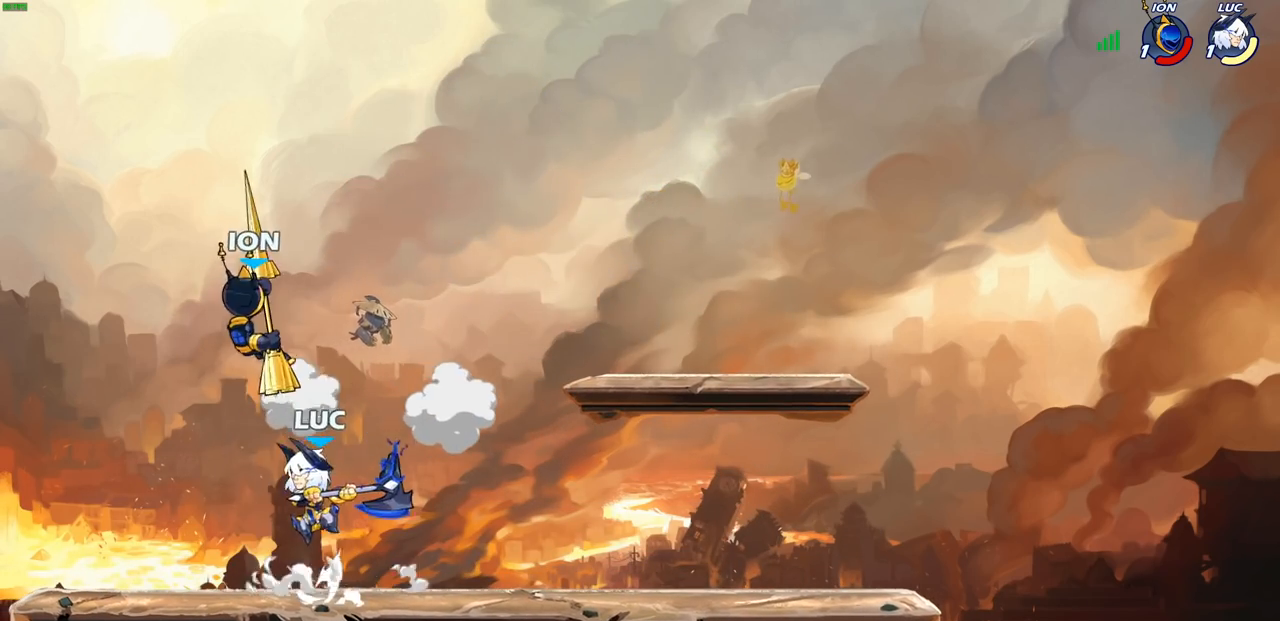
{"buttons": [], "left_stick": "up-left", "right_stick": "center", "events": [[17, "CROSS", "up"], [17, "right_stick", "left"], [83, "SQUARE", "up"], [83, "right_stick", "center"], [317, "left_stick", "up-right"], [450, "left_stick", "up-left"]]}
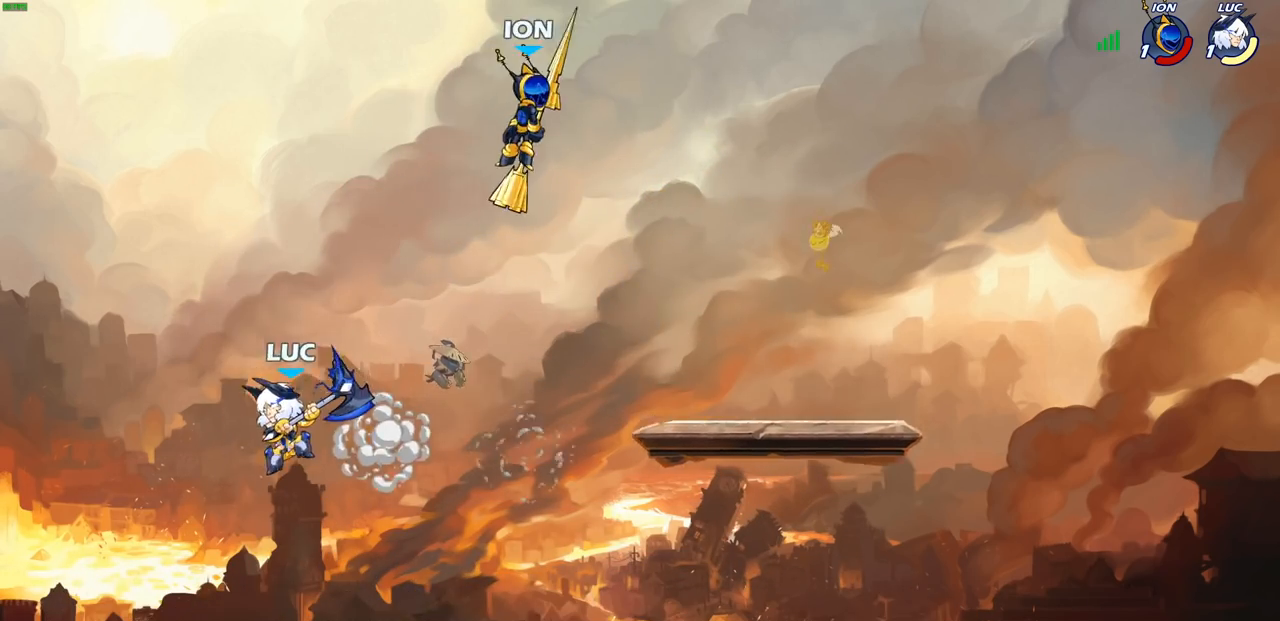
{"buttons": ["R2"], "left_stick": "right", "right_stick": "center", "events": [[67, "left_stick", "right"], [483, "R2", "down"]]}
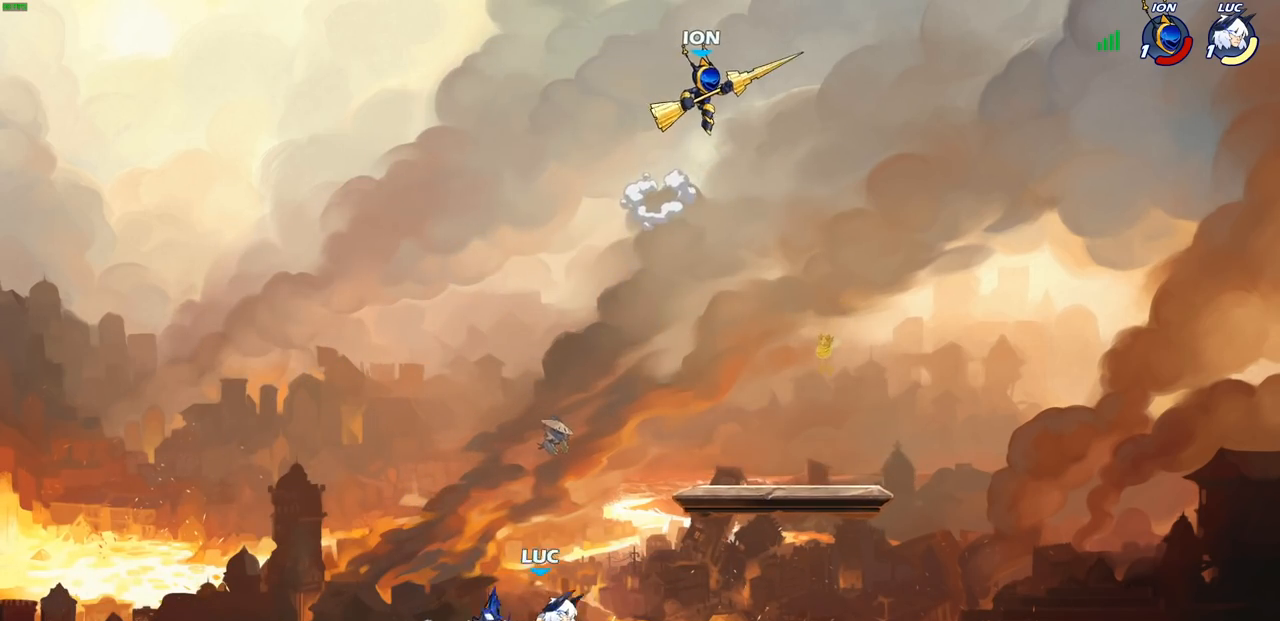
{"buttons": [], "left_stick": "center", "right_stick": "center", "events": [[117, "R2", "up"], [217, "left_stick", "up-left"], [300, "R2", "down"], [467, "R2", "up"], [500, "left_stick", "center"]]}
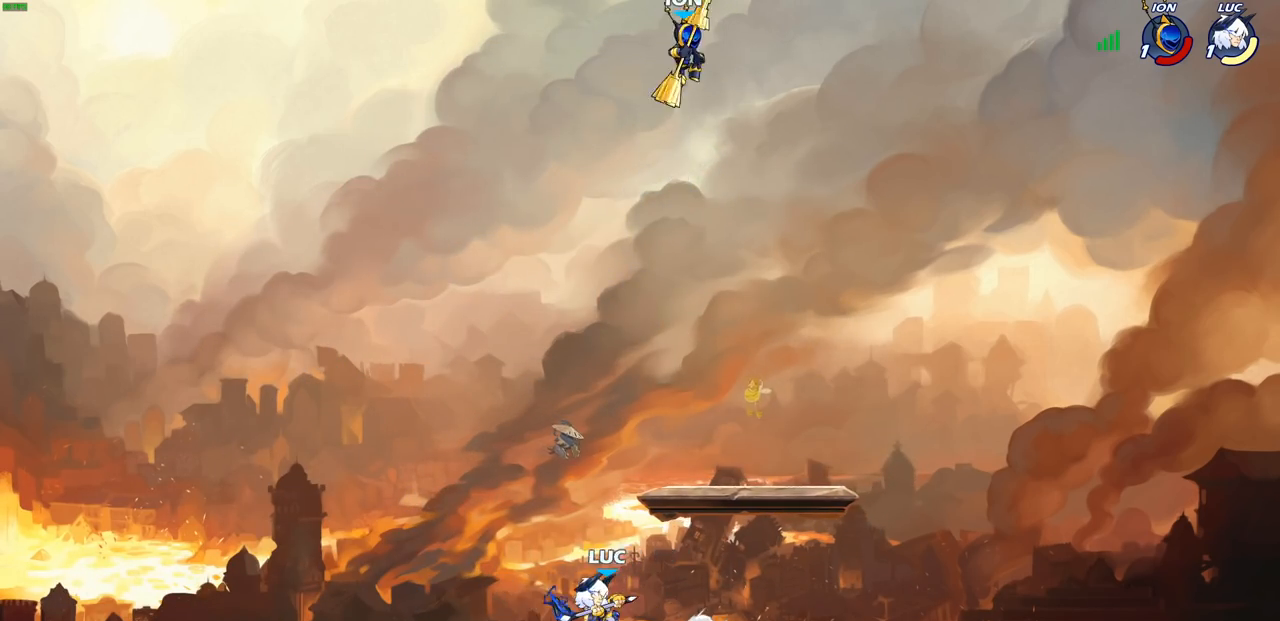
{"buttons": [], "left_stick": "left", "right_stick": "center", "events": [[67, "R2", "down"], [67, "left_stick", "right"], [317, "R2", "up"], [467, "left_stick", "left"]]}
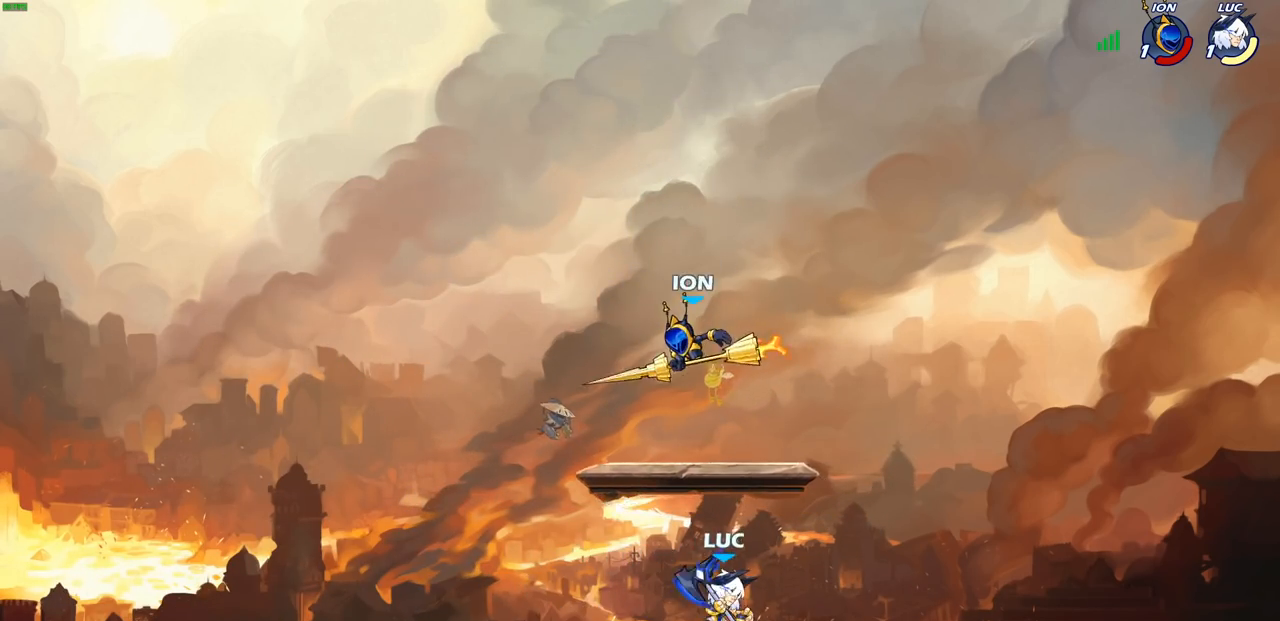
{"buttons": [], "left_stick": "center", "right_stick": "center", "events": [[367, "CROSS", "down"], [400, "SQUARE", "down"], [417, "CROSS", "up"], [433, "SQUARE", "up"], [433, "right_stick", "down-left"], [500, "left_stick", "center"], [500, "right_stick", "center"]]}
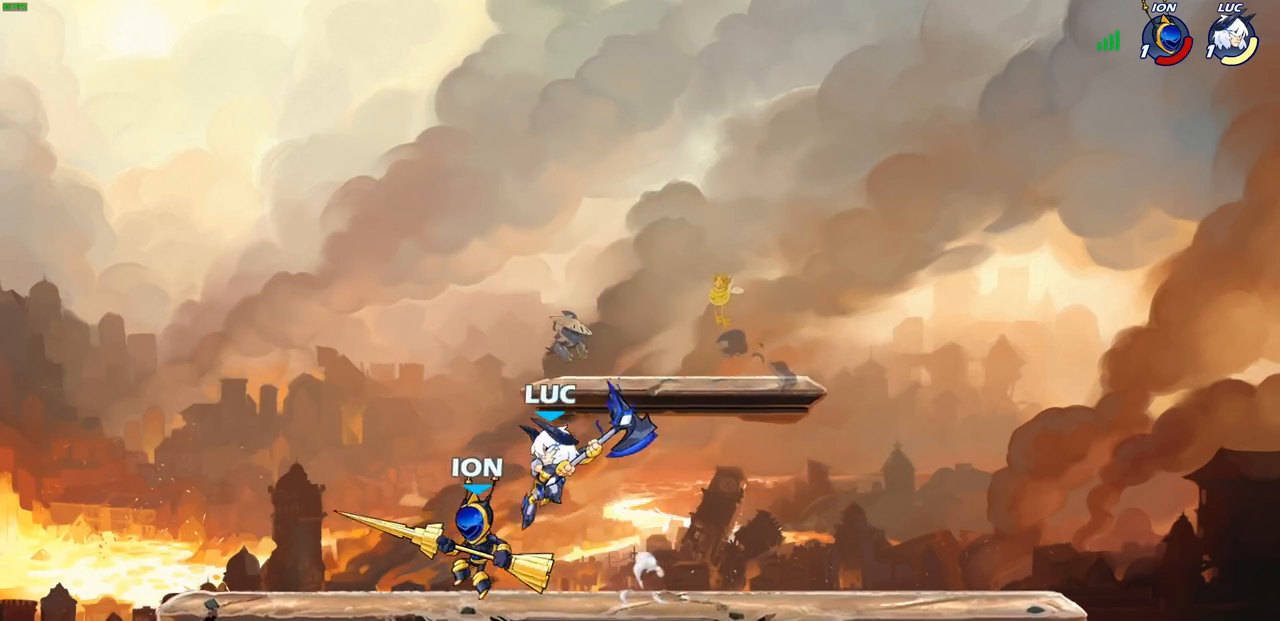
{"buttons": [], "left_stick": "left", "right_stick": "center", "events": [[450, "left_stick", "left"]]}
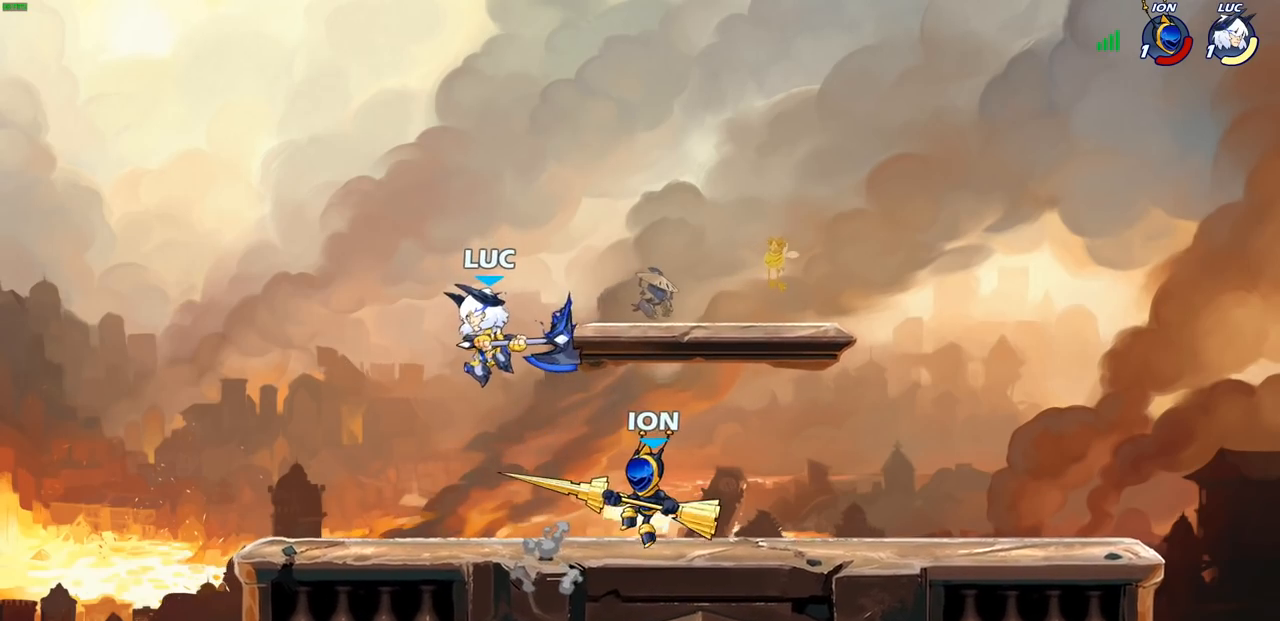
{"buttons": [], "left_stick": "down", "right_stick": "center", "events": [[100, "CROSS", "down"], [250, "left_stick", "up"], [283, "CROSS", "up"], [433, "left_stick", "down"]]}
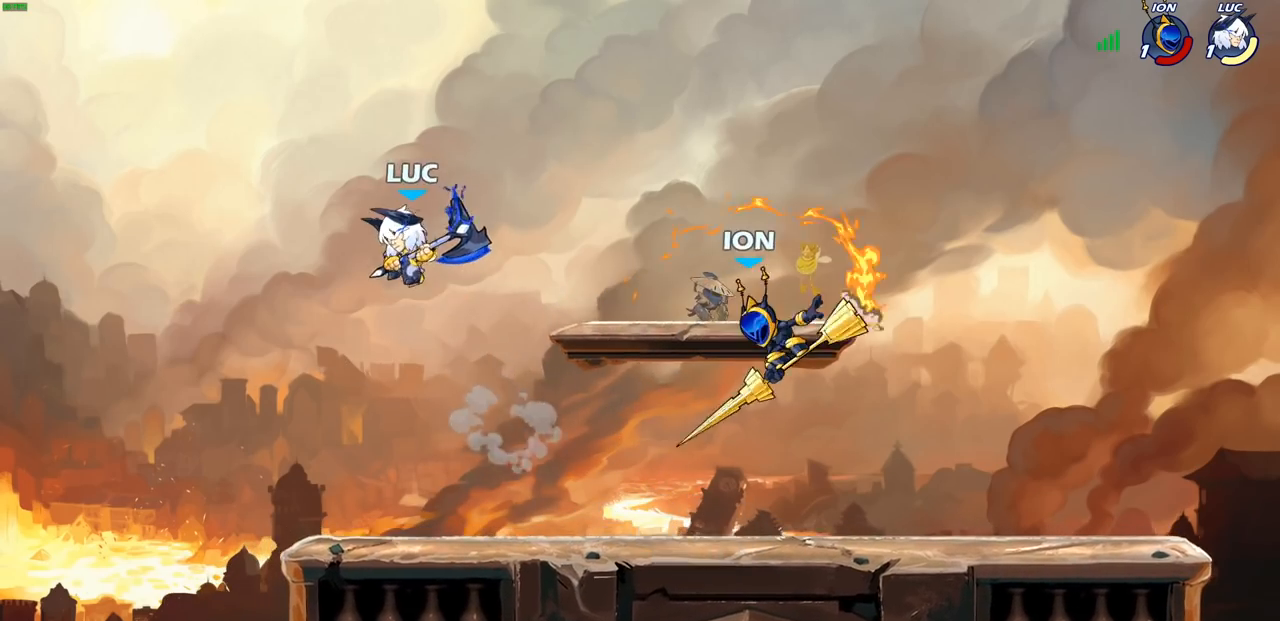
{"buttons": [], "left_stick": "down-right", "right_stick": "center", "events": [[50, "left_stick", "right"], [133, "left_stick", "down-right"]]}
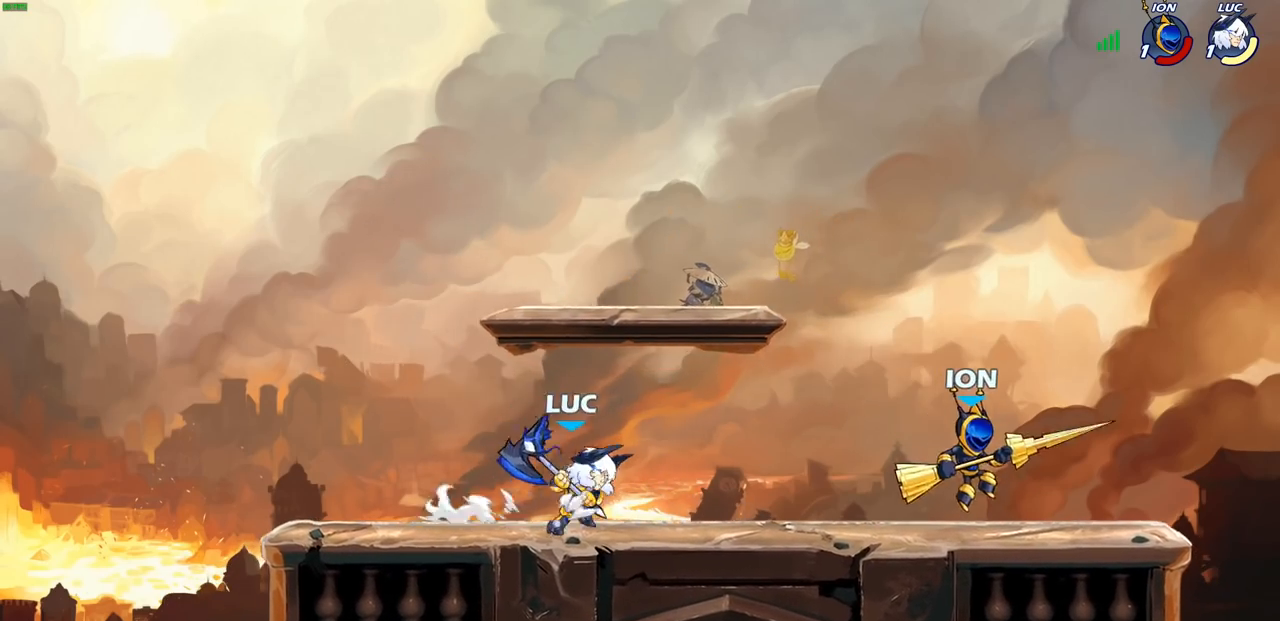
{"buttons": [], "left_stick": "center", "right_stick": "center", "events": [[33, "R2", "down"], [67, "left_stick", "down"], [83, "CIRCLE", "down"], [133, "R2", "up"], [167, "CIRCLE", "up"], [217, "left_stick", "center"]]}
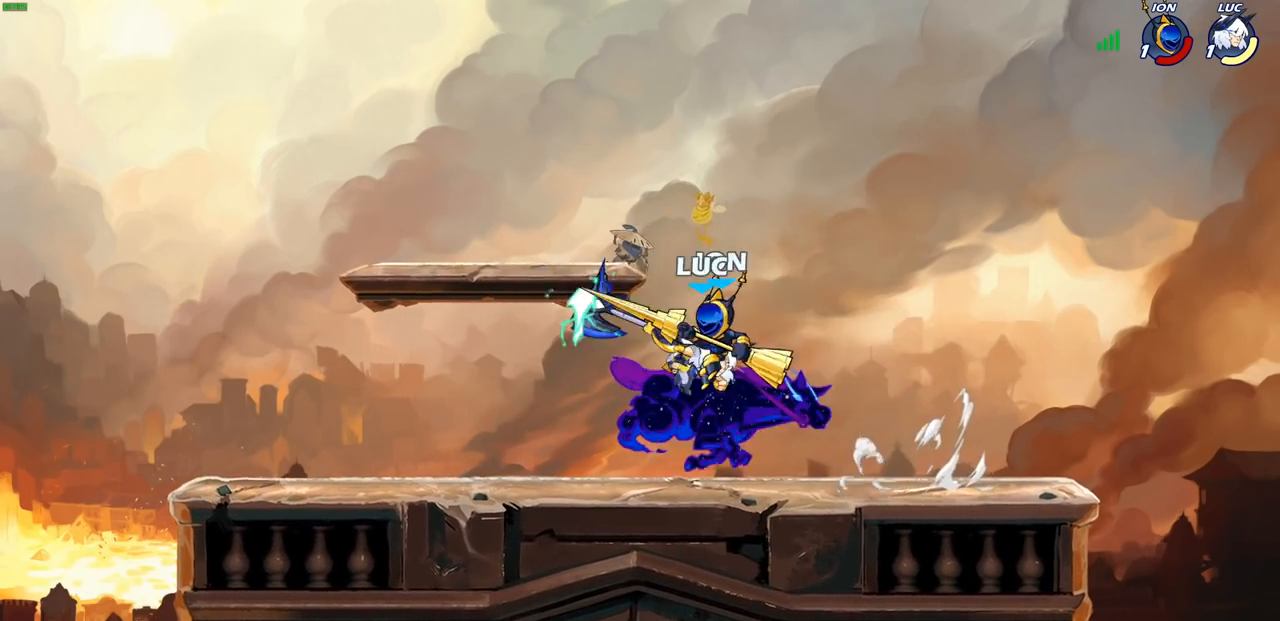
{"buttons": [], "left_stick": "right", "right_stick": "center", "events": [[400, "left_stick", "right"]]}
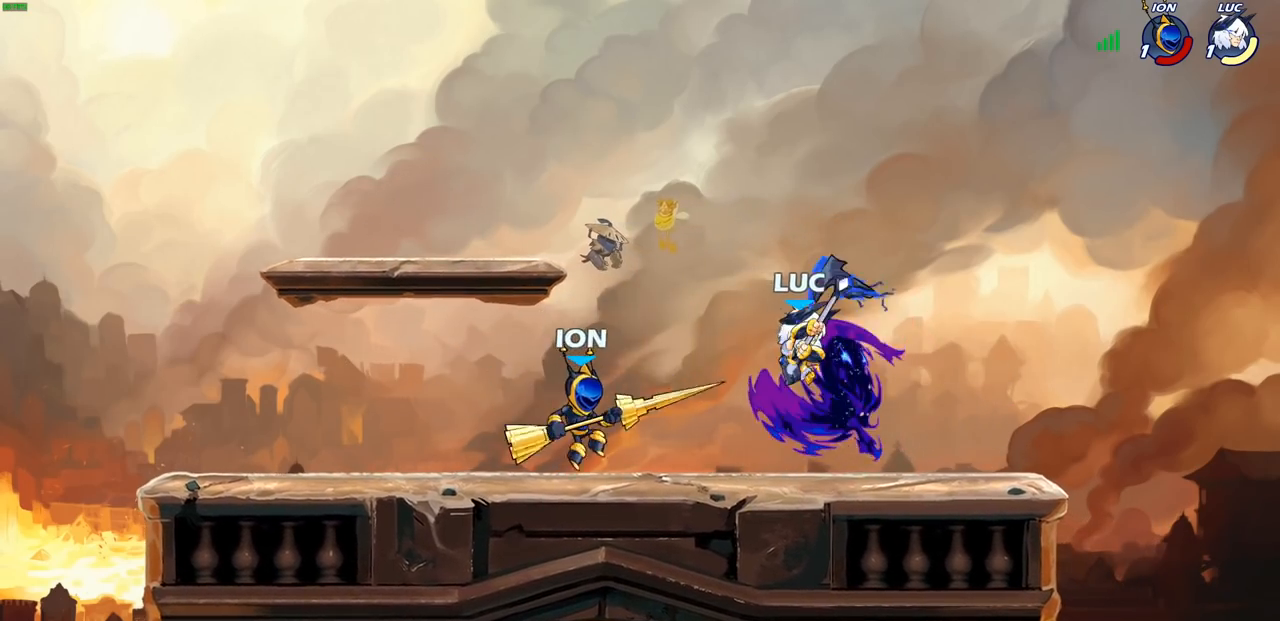
{"buttons": [], "left_stick": "left", "right_stick": "center", "events": [[67, "left_stick", "up-right"], [133, "CROSS", "down"], [217, "R2", "down"], [300, "left_stick", "up-left"], [333, "CROSS", "up"], [417, "R2", "up"], [450, "left_stick", "left"]]}
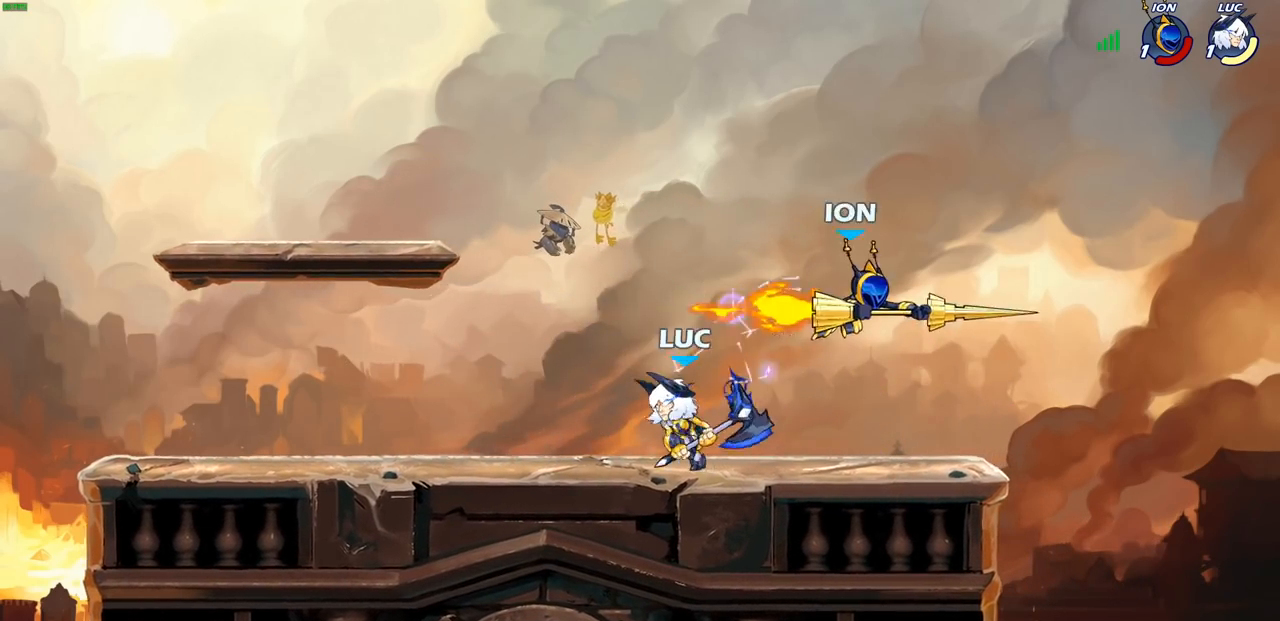
{"buttons": [], "left_stick": "up-right", "right_stick": "center", "events": [[100, "left_stick", "down"], [150, "left_stick", "right"], [283, "R2", "down"], [283, "left_stick", "up-right"], [300, "CROSS", "down"], [383, "SQUARE", "down"], [417, "R2", "up"], [467, "CROSS", "up"], [467, "SQUARE", "up"]]}
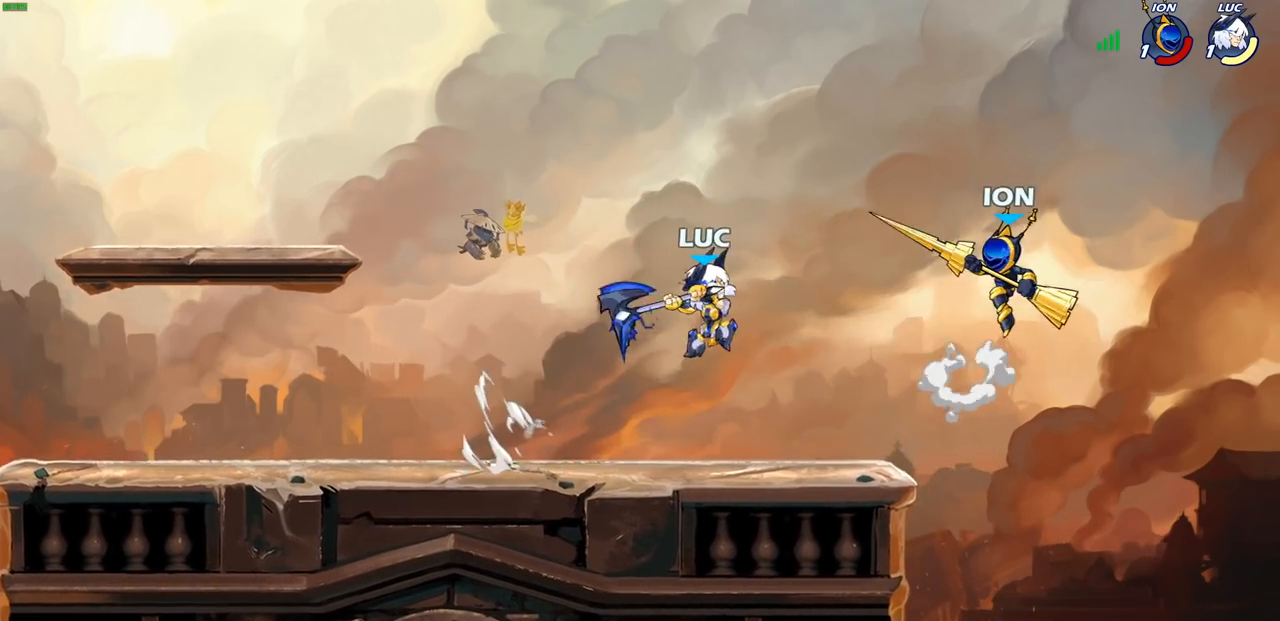
{"buttons": [], "left_stick": "left", "right_stick": "center", "events": [[267, "left_stick", "left"]]}